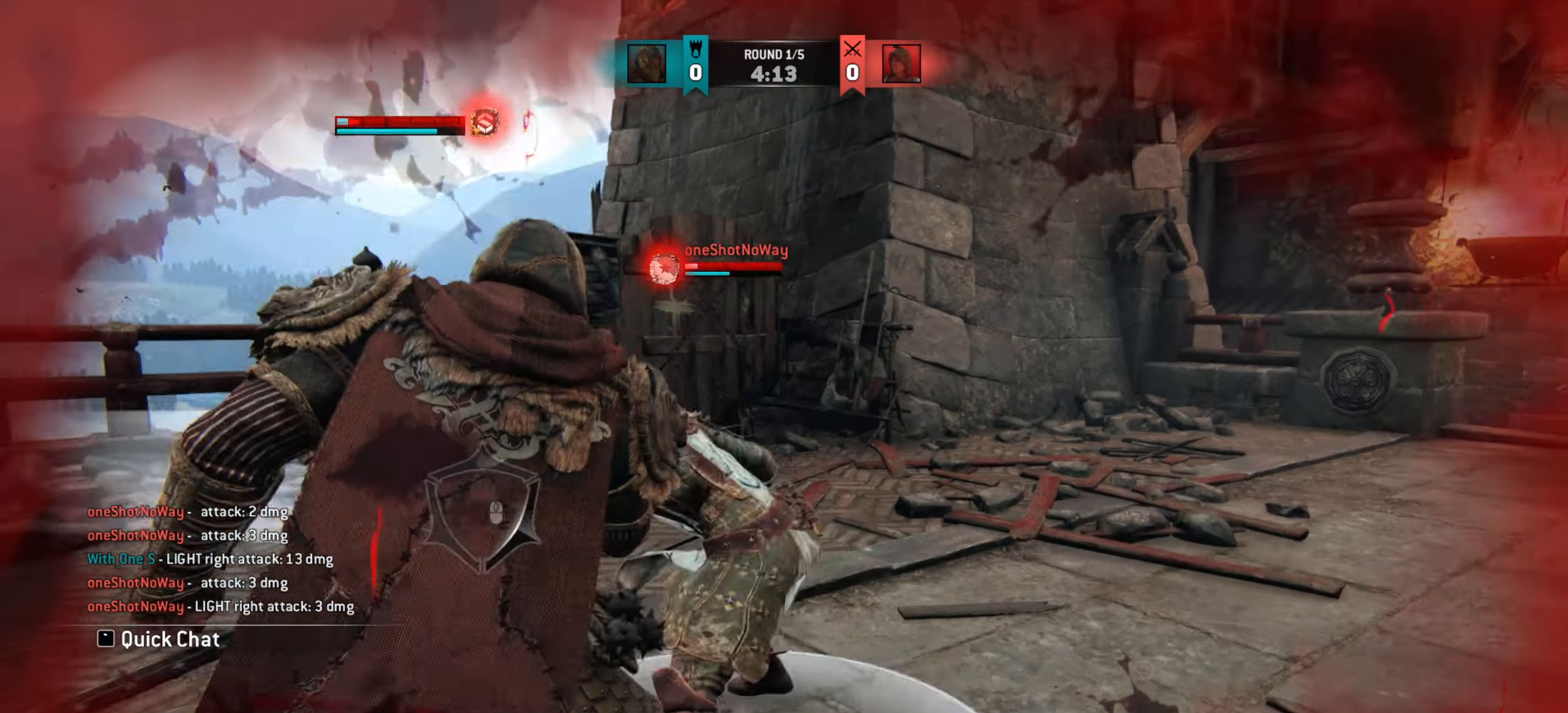
Gameplay with keyboard and mouse; each line is a JSON object with the keys and mouse buttons held at the frame after it. "events" lists presses ("down") and releases ("up") of "a", "ctrl", "d", "e", "q", "s", "shift", "space", "w", "mouse_left", "mouse_wheel", "mouse_right", "mouse_mb4" and "mouse_mb5" between this image and that frame as [ms after this image, input, new state], when the widget could be followed in between. "mouse_left", "mouse_wheel", "mouse_right", "mouse_mb4", "mouse_mb5" = the "left", "wheel", "right", "mb4", "mb5" buttons of the "mouse" list. No other keys are recorded. "wheel" means that the mouse wheel is clicked or scrolled. Mouse movement is not recorded.
{"keys": ["a"], "mouse": [], "events": [[67, "d", "up"], [250, "a", "down"]]}
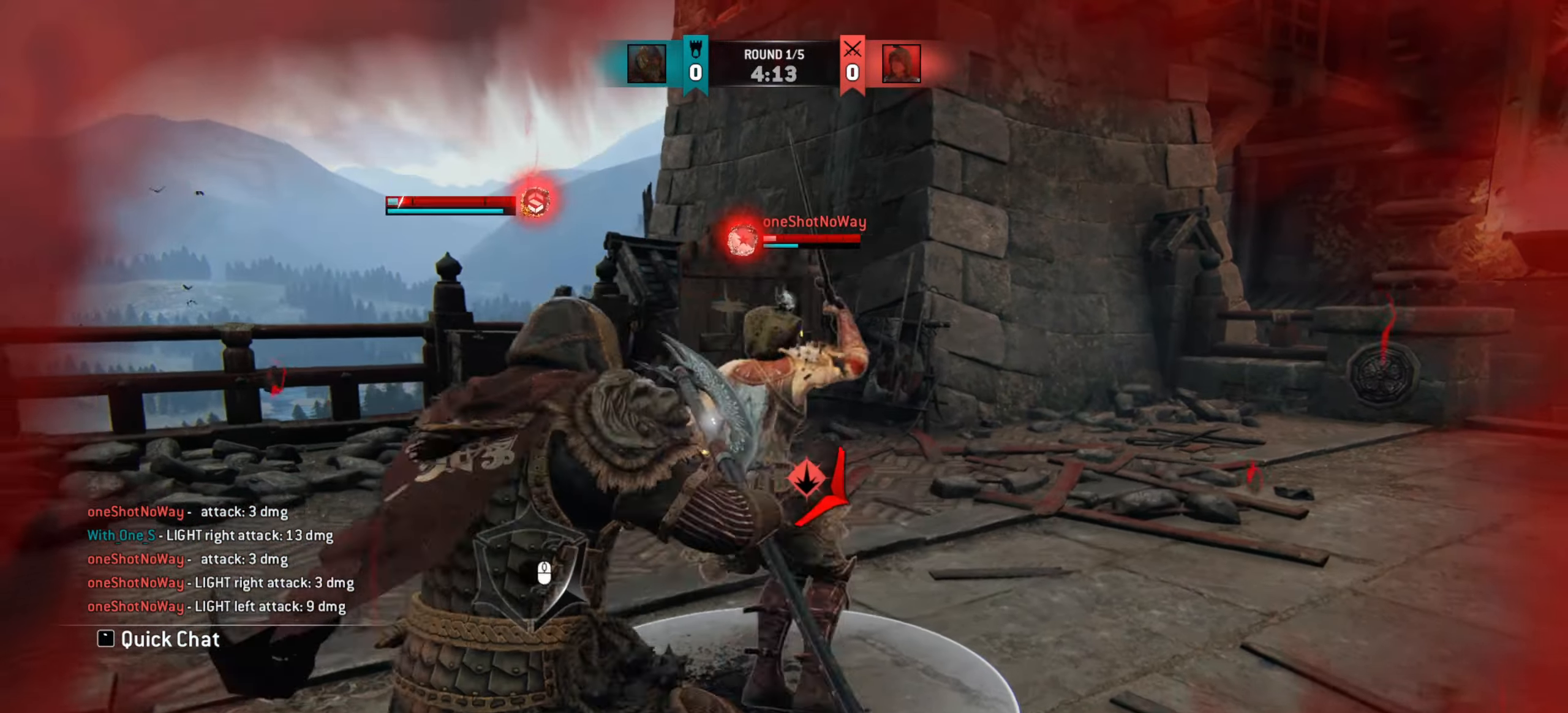
{"keys": ["a"], "mouse": [], "events": []}
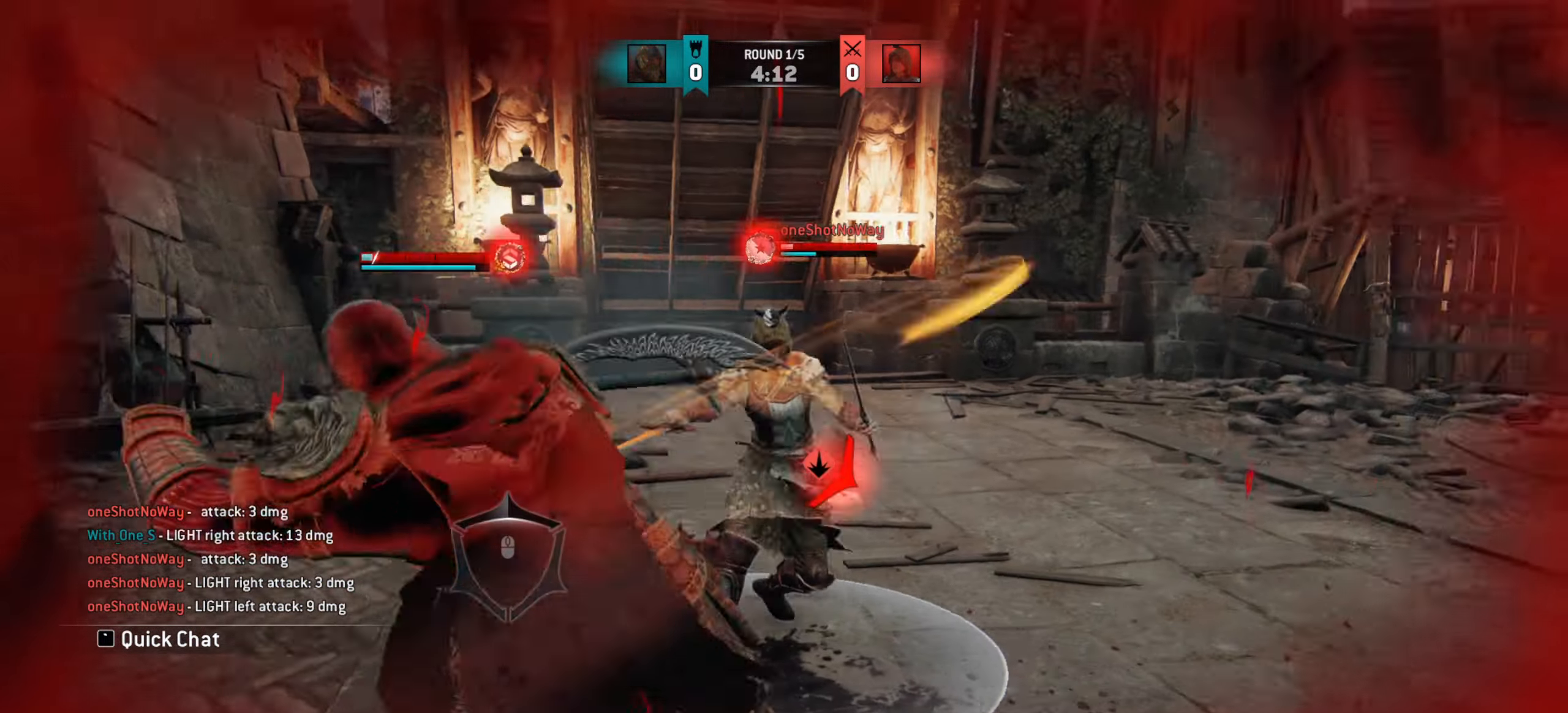
{"keys": [], "mouse": [], "events": [[250, "a", "up"]]}
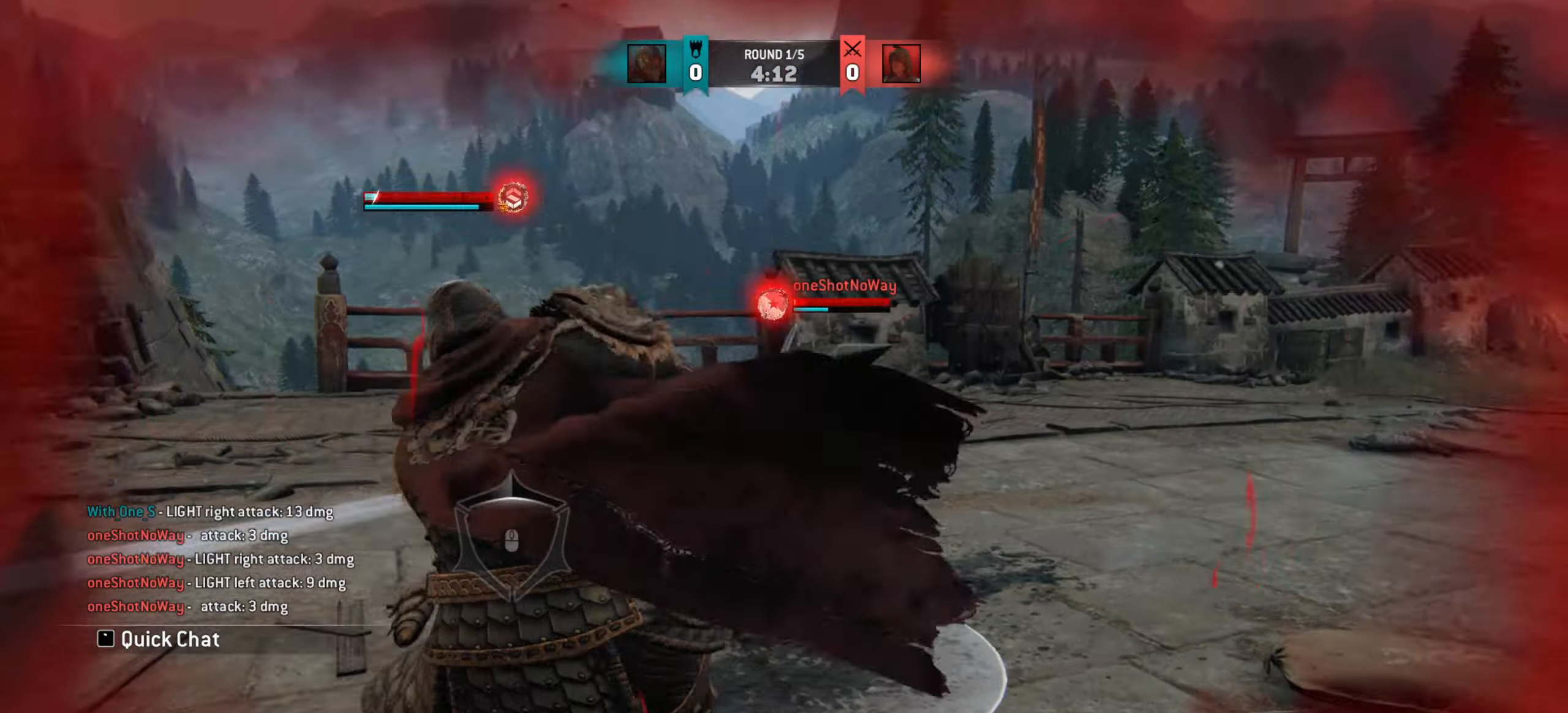
{"keys": [], "mouse": [], "events": []}
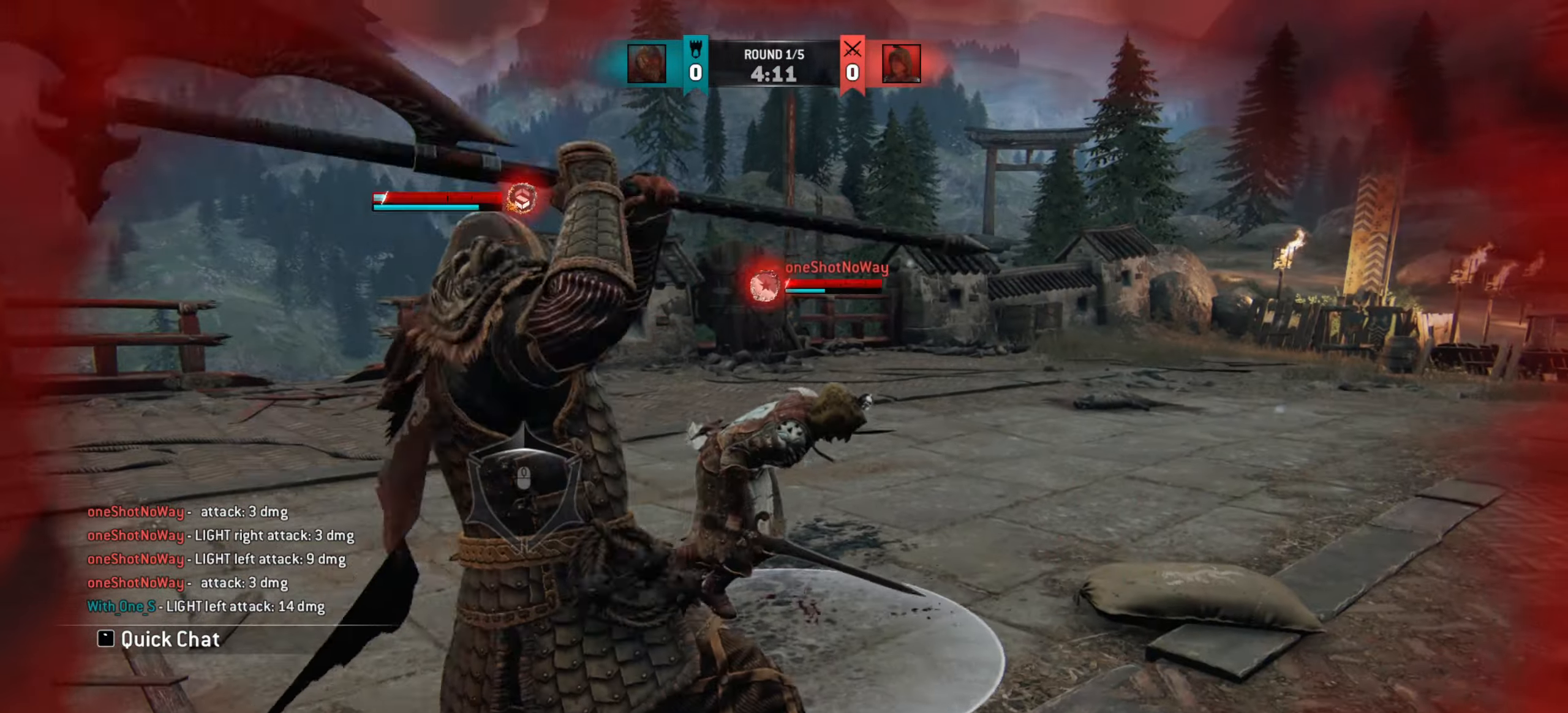
{"keys": [], "mouse": [], "events": []}
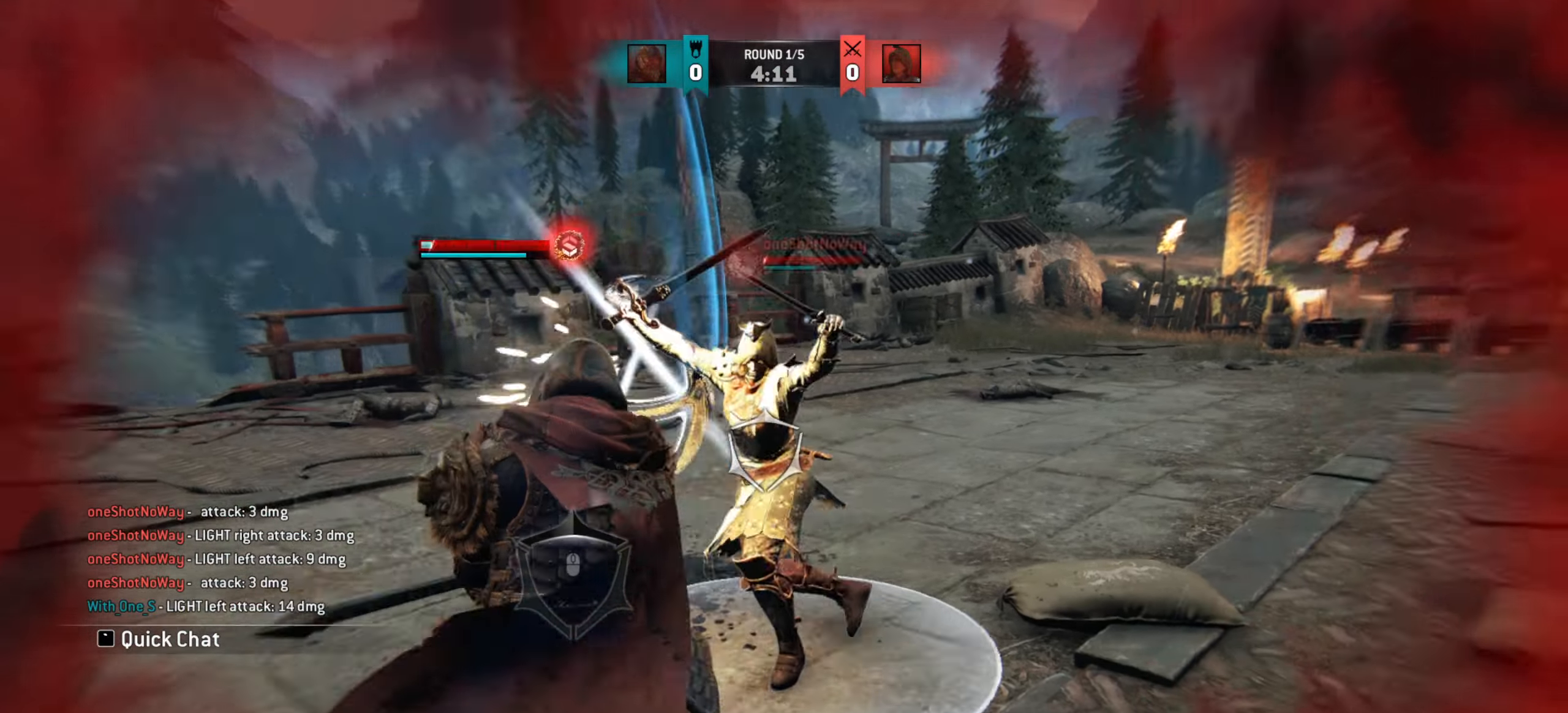
{"keys": ["a"], "mouse": [], "events": [[351, "a", "down"]]}
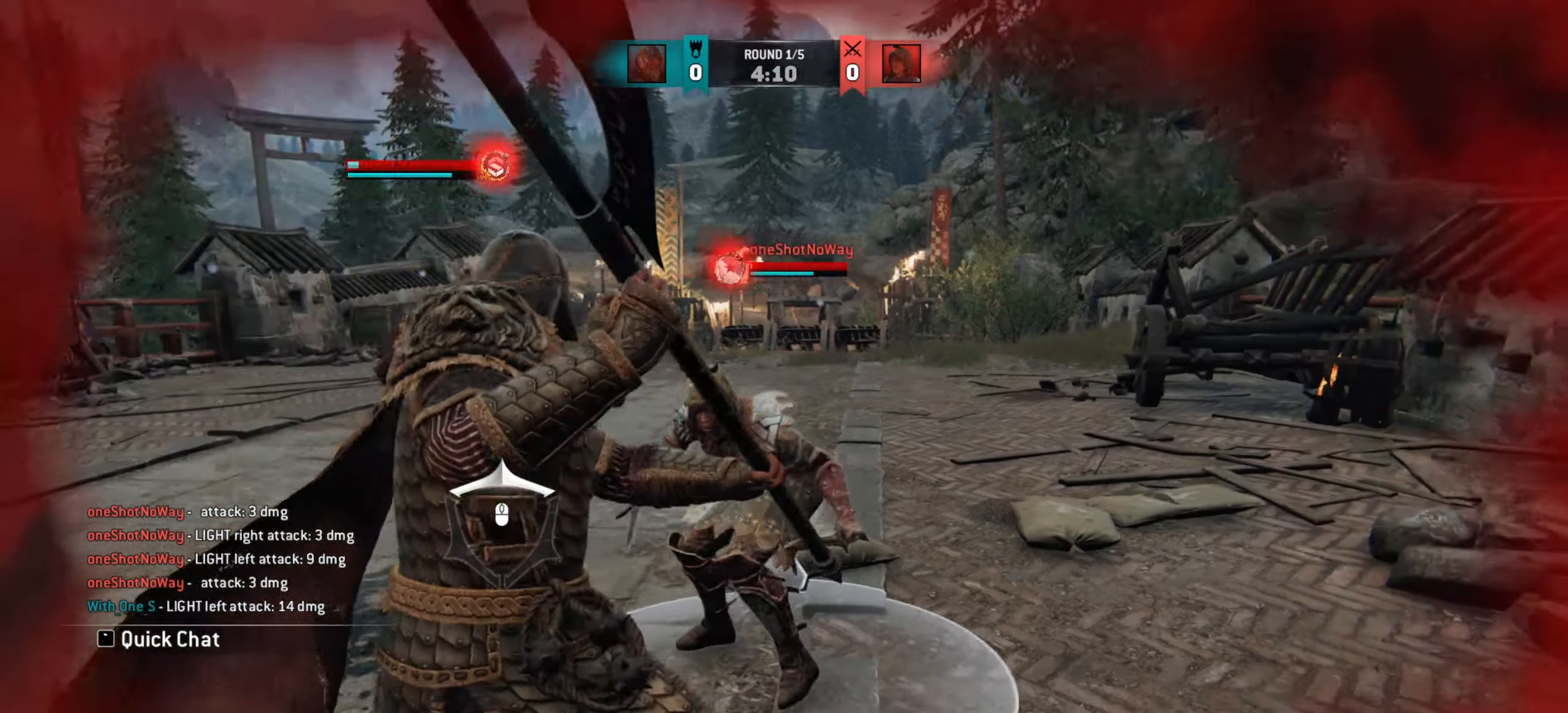
{"keys": ["a"], "mouse": [], "events": []}
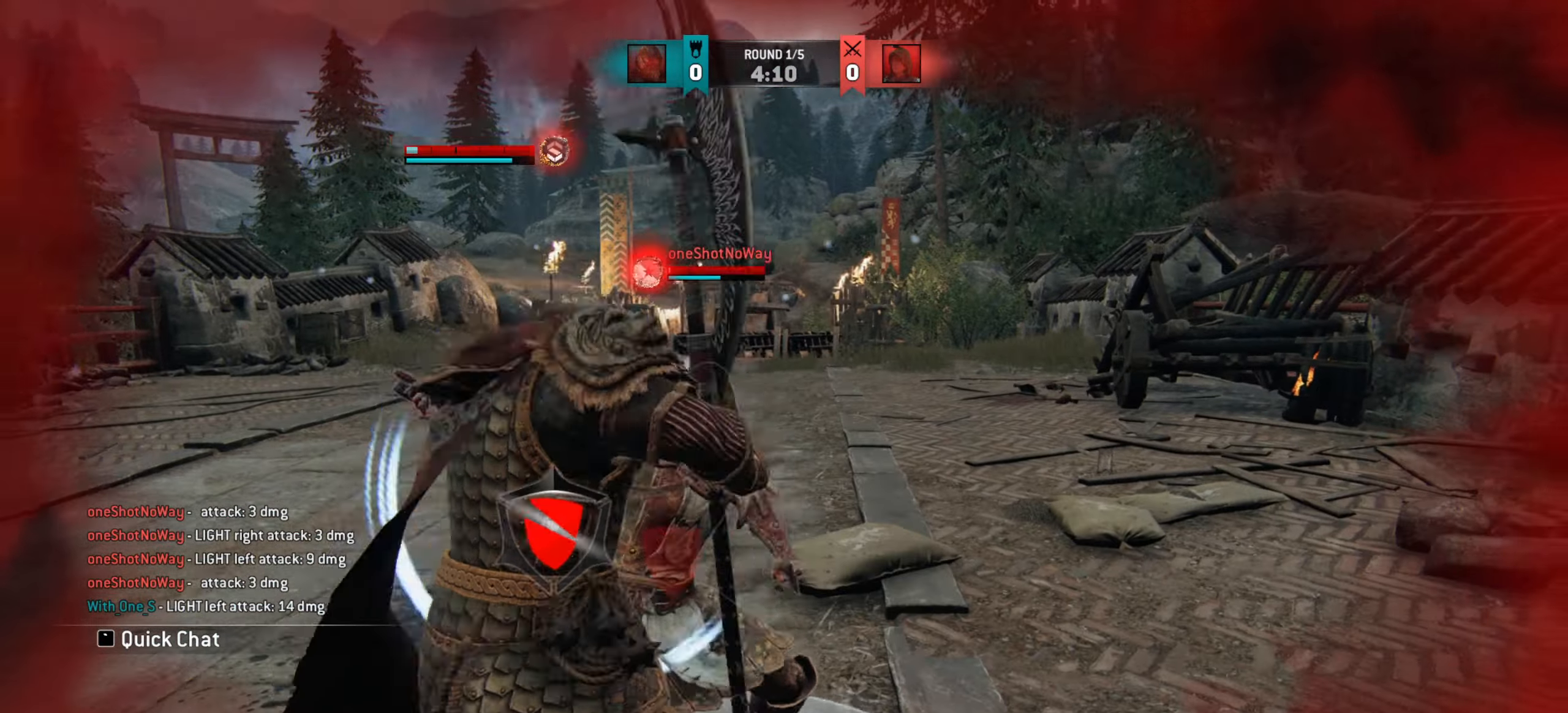
{"keys": ["w"], "mouse": [], "events": [[334, "w", "down"], [351, "a", "up"]]}
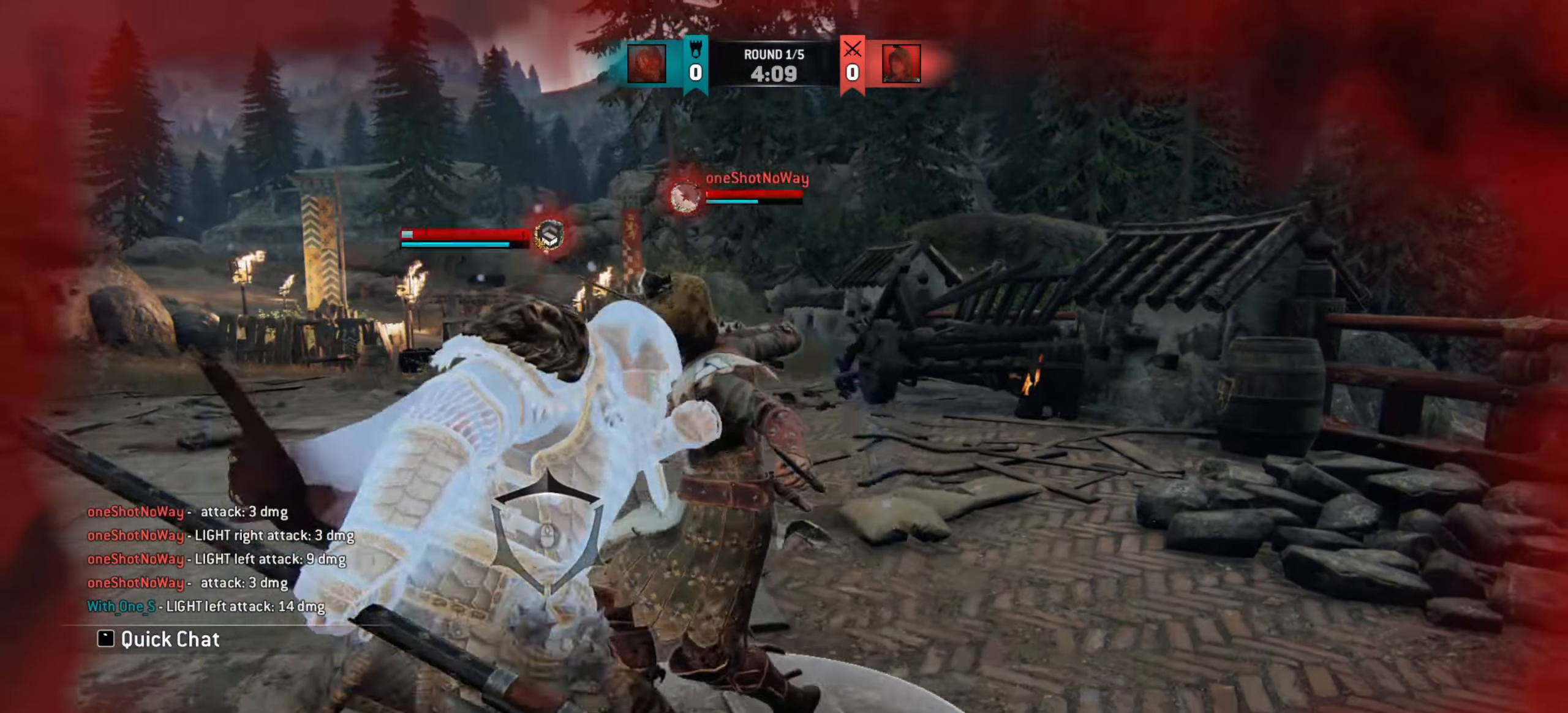
{"keys": ["a", "w"], "mouse": [], "events": [[367, "a", "down"]]}
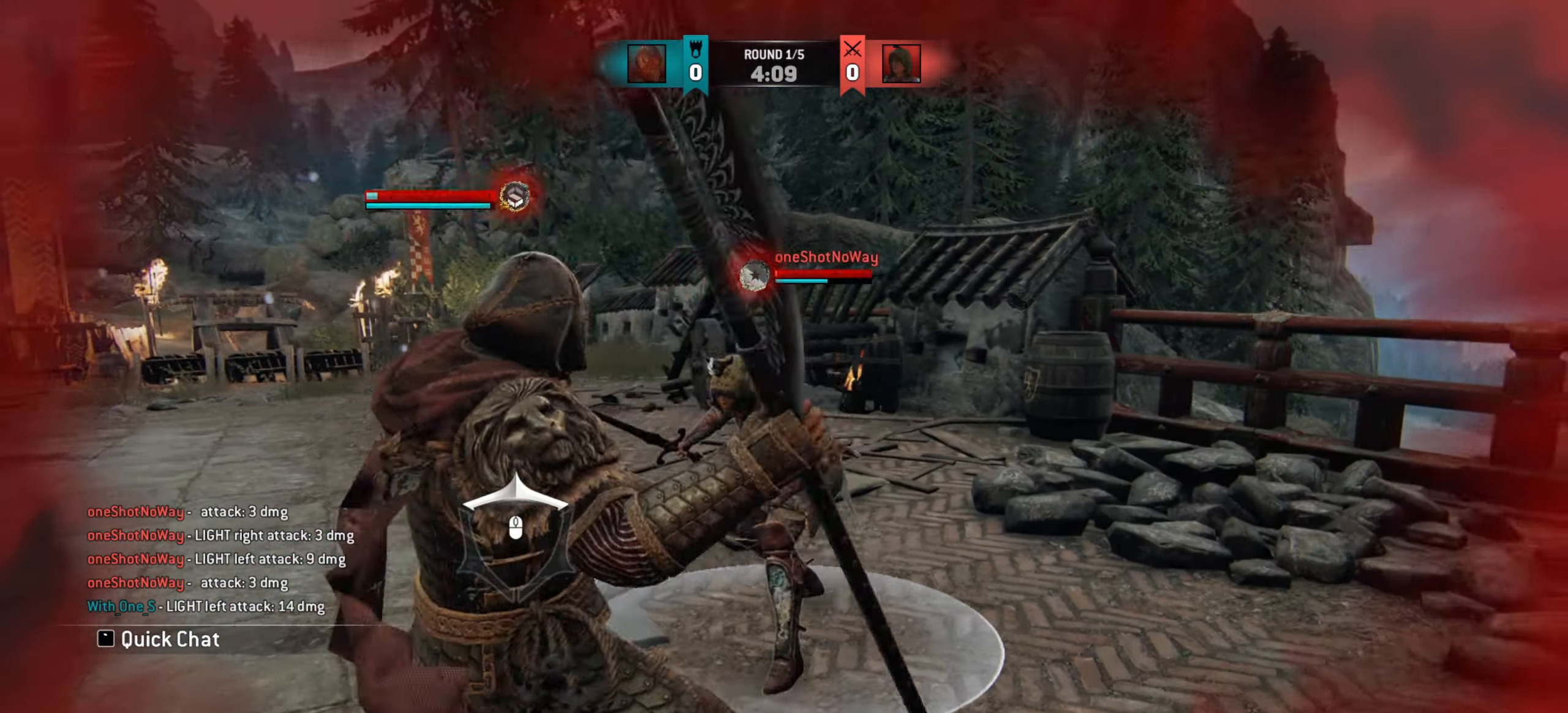
{"keys": ["a"], "mouse": [], "events": [[301, "w", "up"]]}
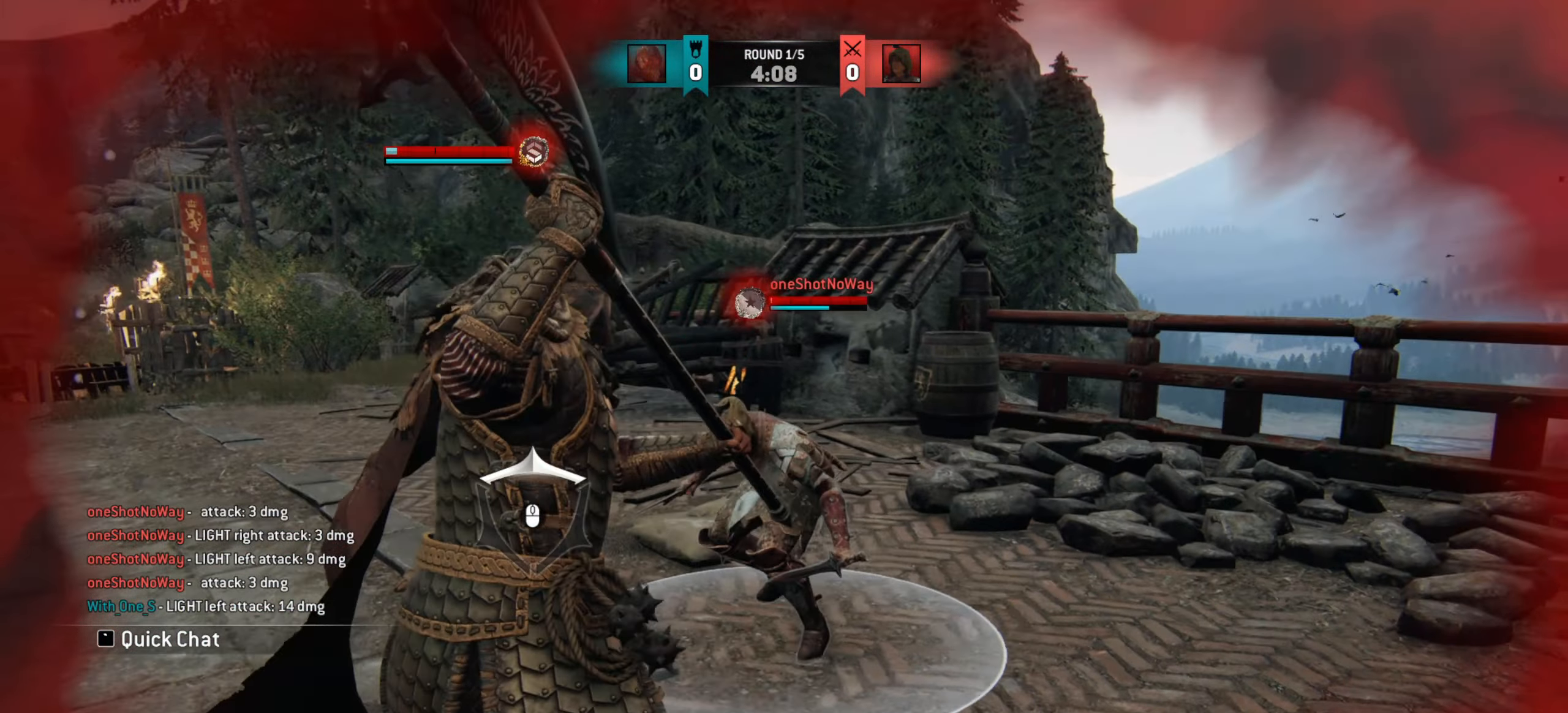
{"keys": ["a"], "mouse": [], "events": []}
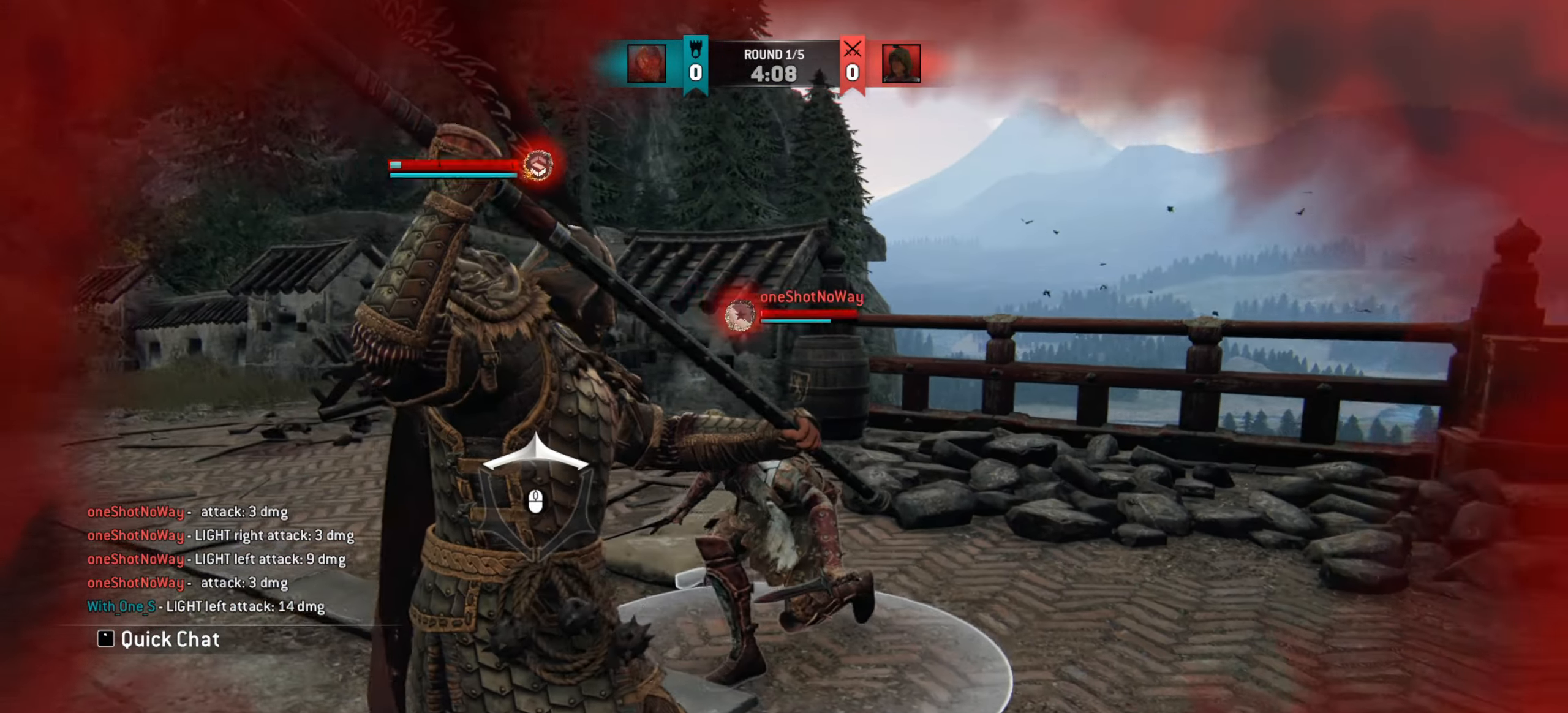
{"keys": ["a"], "mouse": [], "events": []}
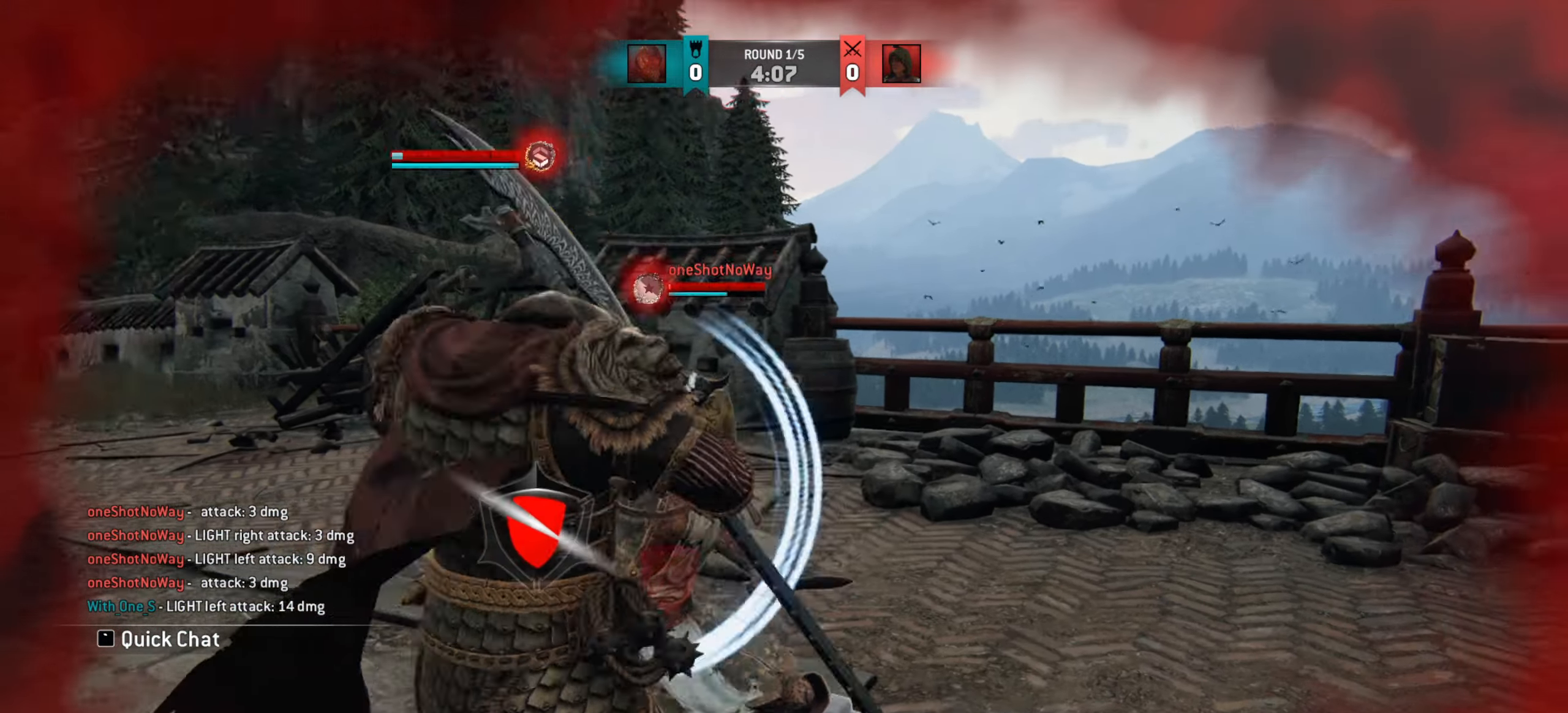
{"keys": ["w"], "mouse": [], "events": [[133, "a", "up"], [417, "w", "down"]]}
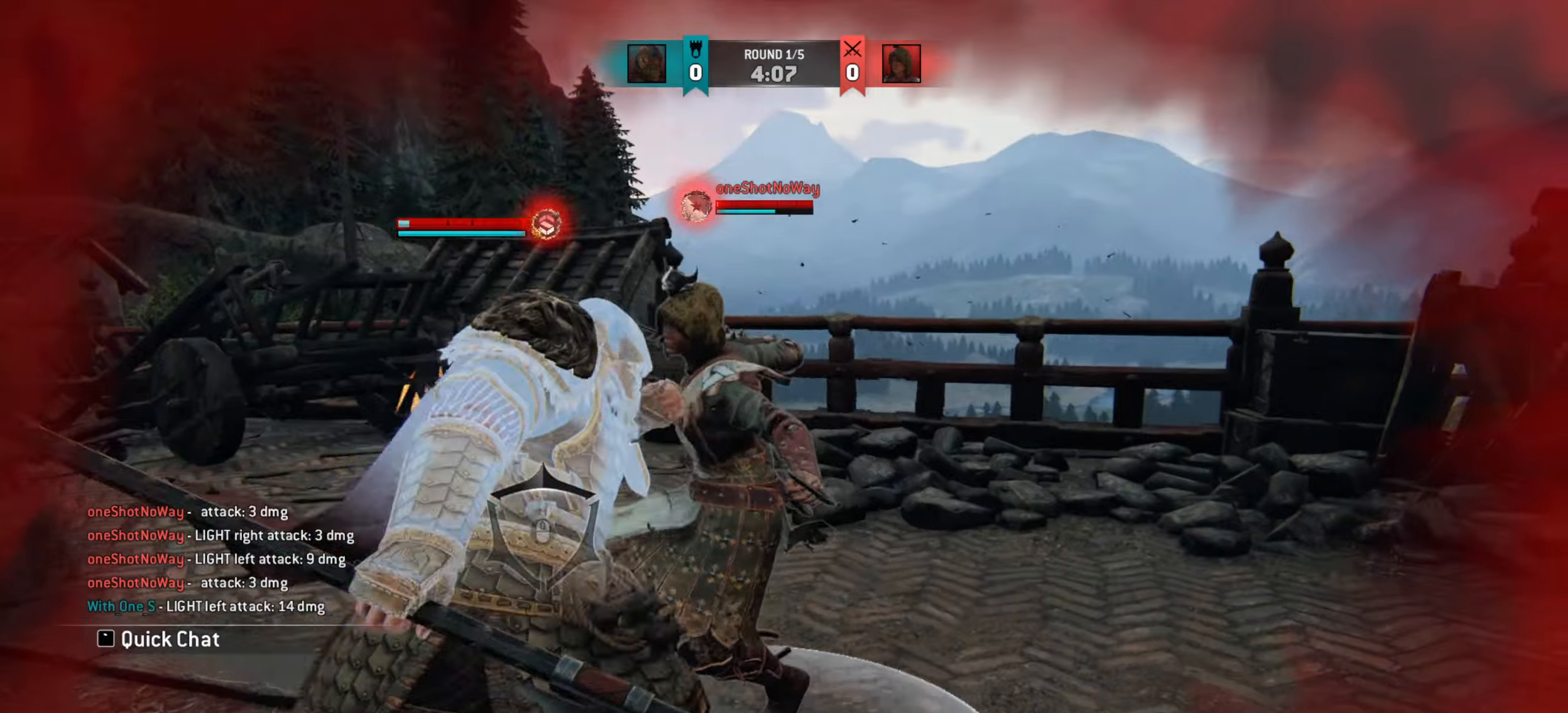
{"keys": ["d"], "mouse": [], "events": [[100, "d", "down"], [334, "w", "up"]]}
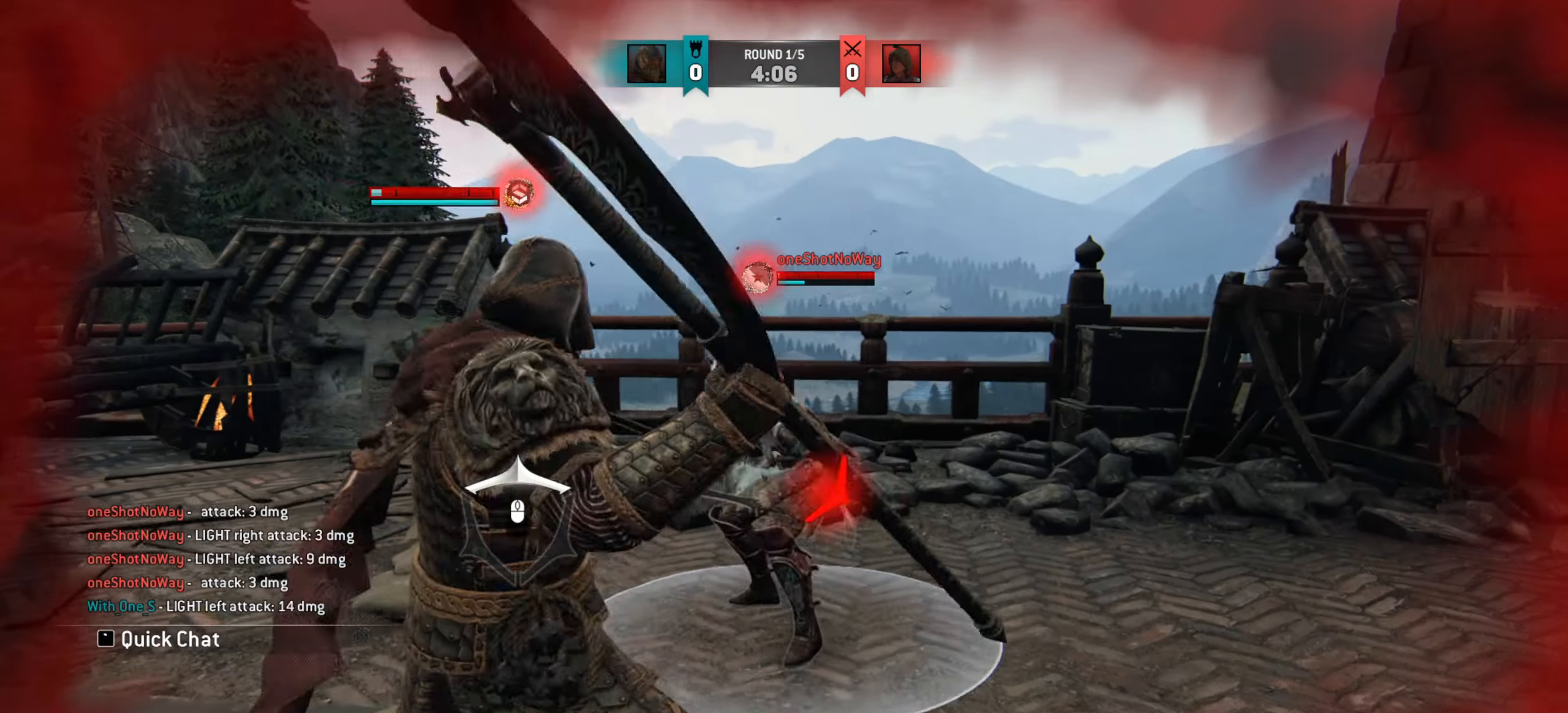
{"keys": [], "mouse": [], "events": [[384, "d", "up"]]}
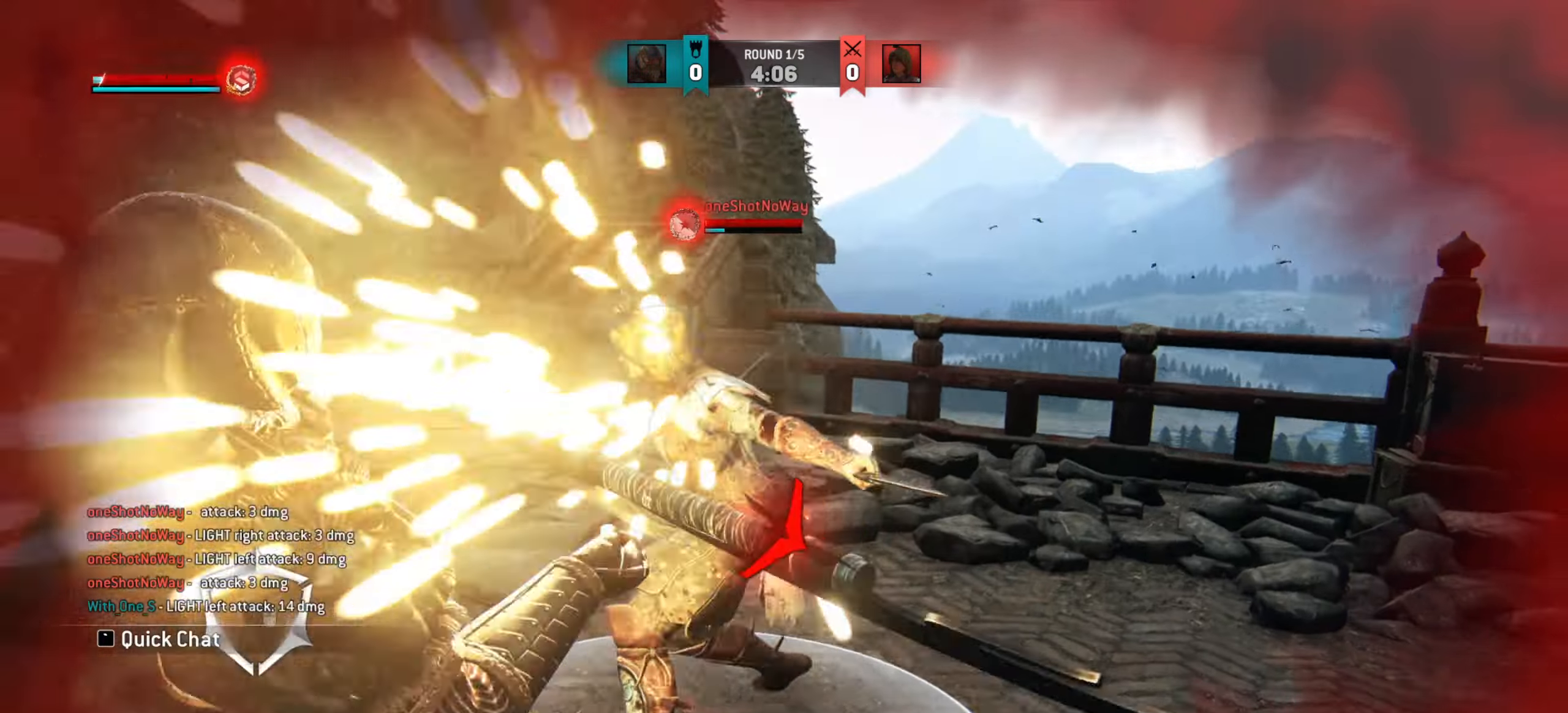
{"keys": ["a"], "mouse": [], "events": [[267, "a", "down"]]}
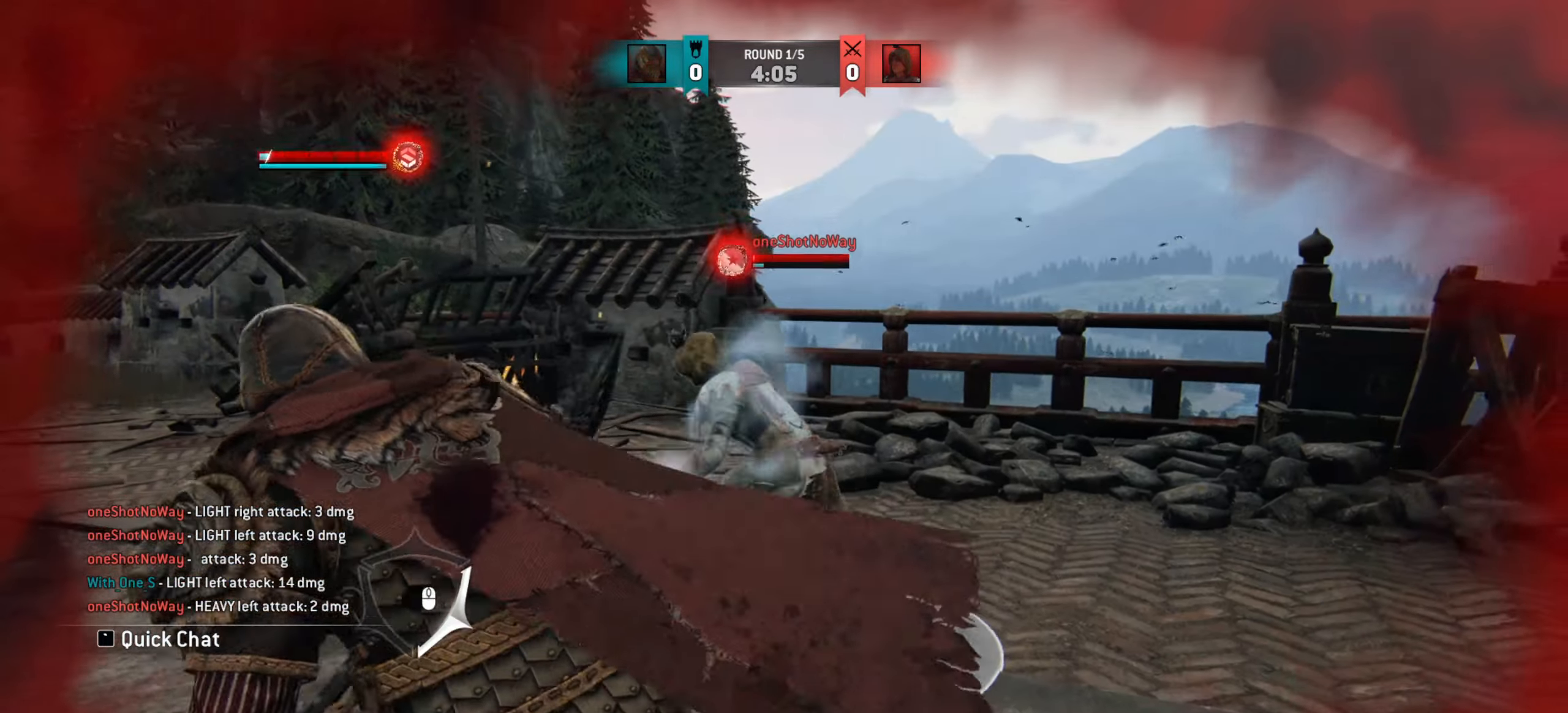
{"keys": ["a"], "mouse": [], "events": []}
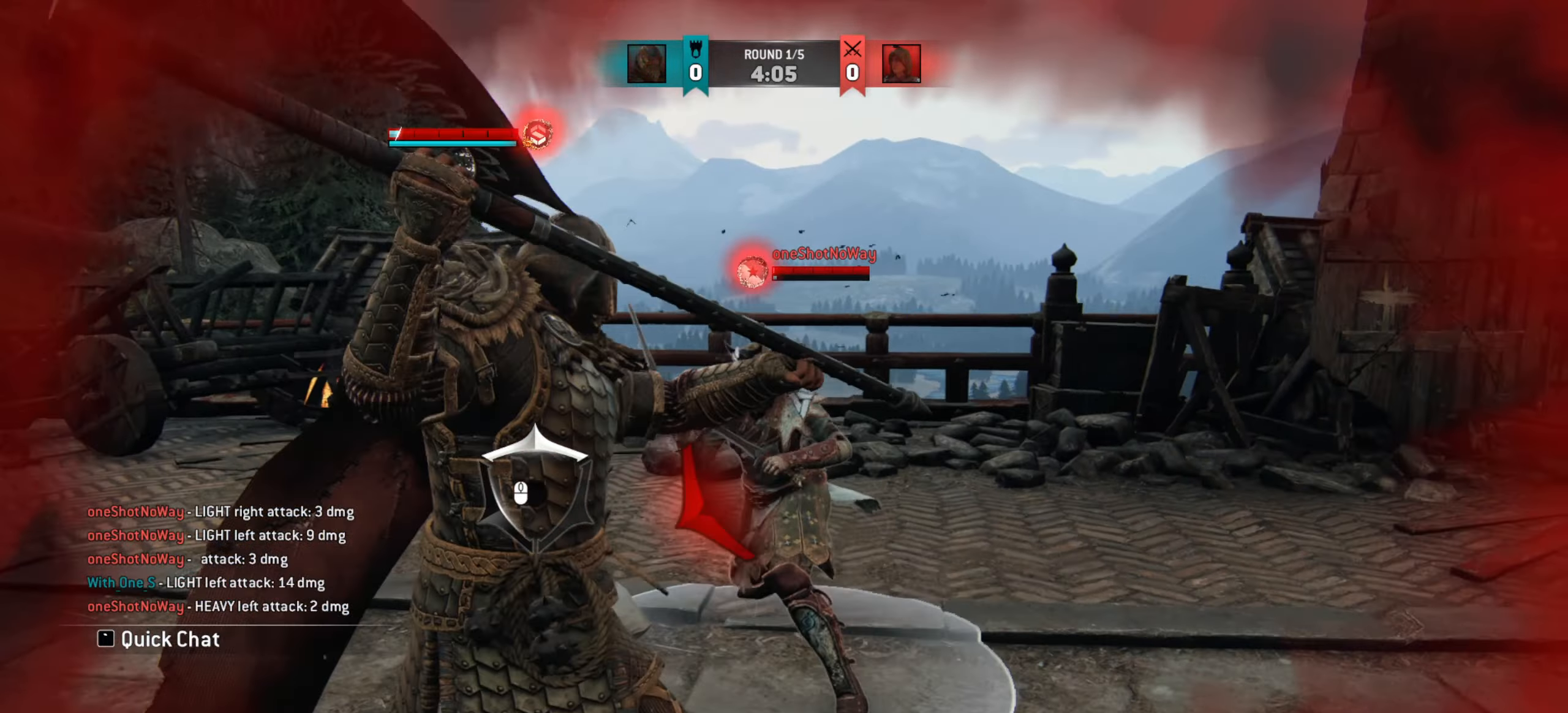
{"keys": ["a", "w"], "mouse": [], "events": [[484, "w", "down"]]}
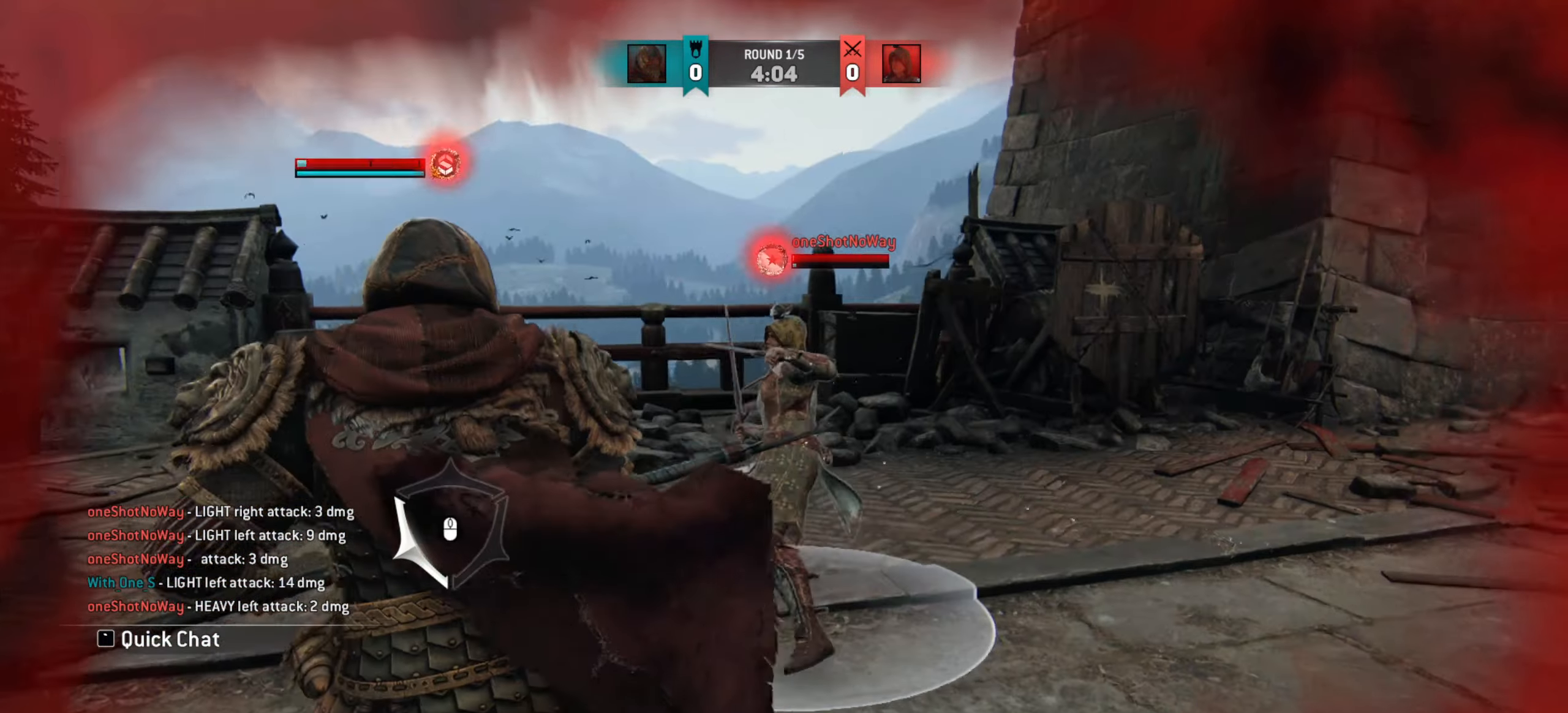
{"keys": ["d", "w"], "mouse": [], "events": [[67, "a", "up"], [467, "d", "down"]]}
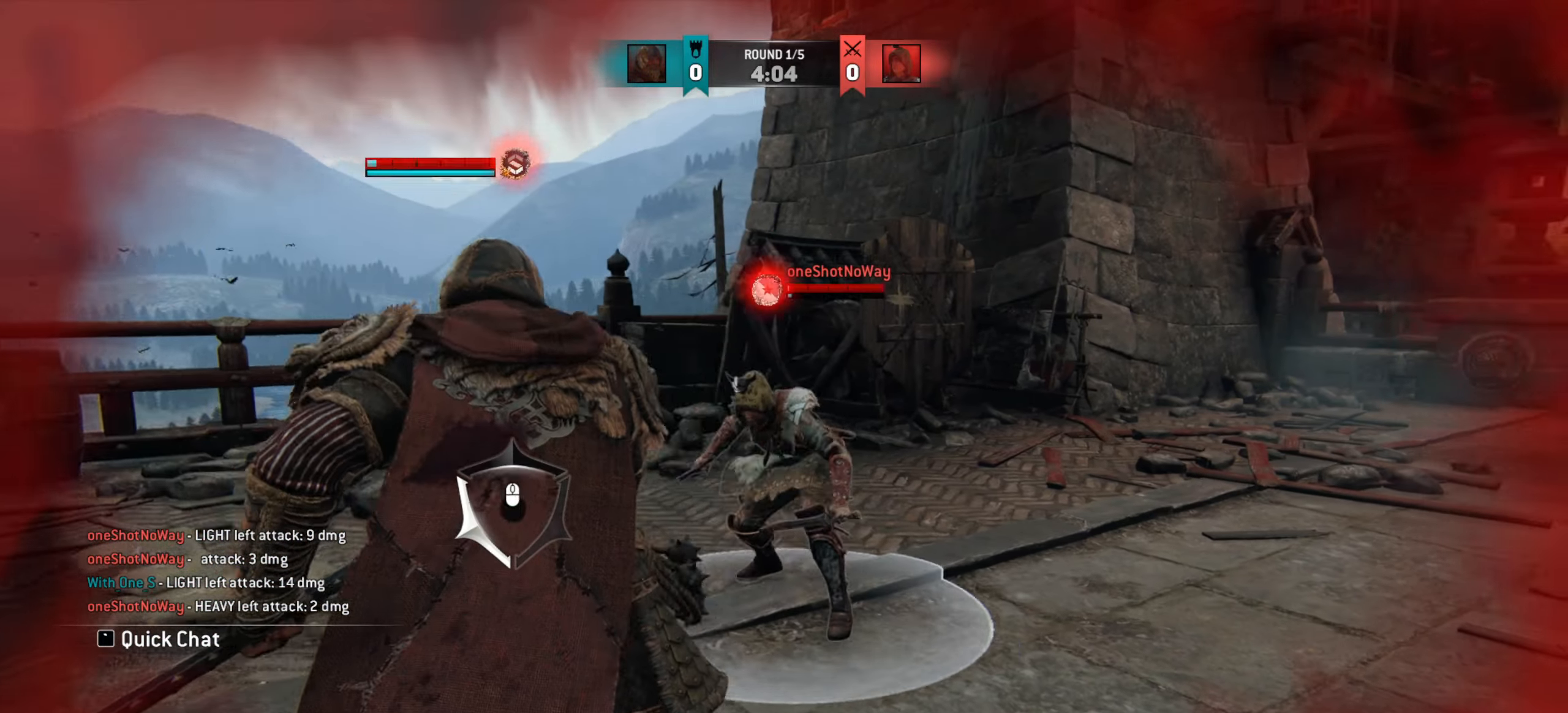
{"keys": [], "mouse": [], "events": [[17, "w", "up"], [267, "d", "up"]]}
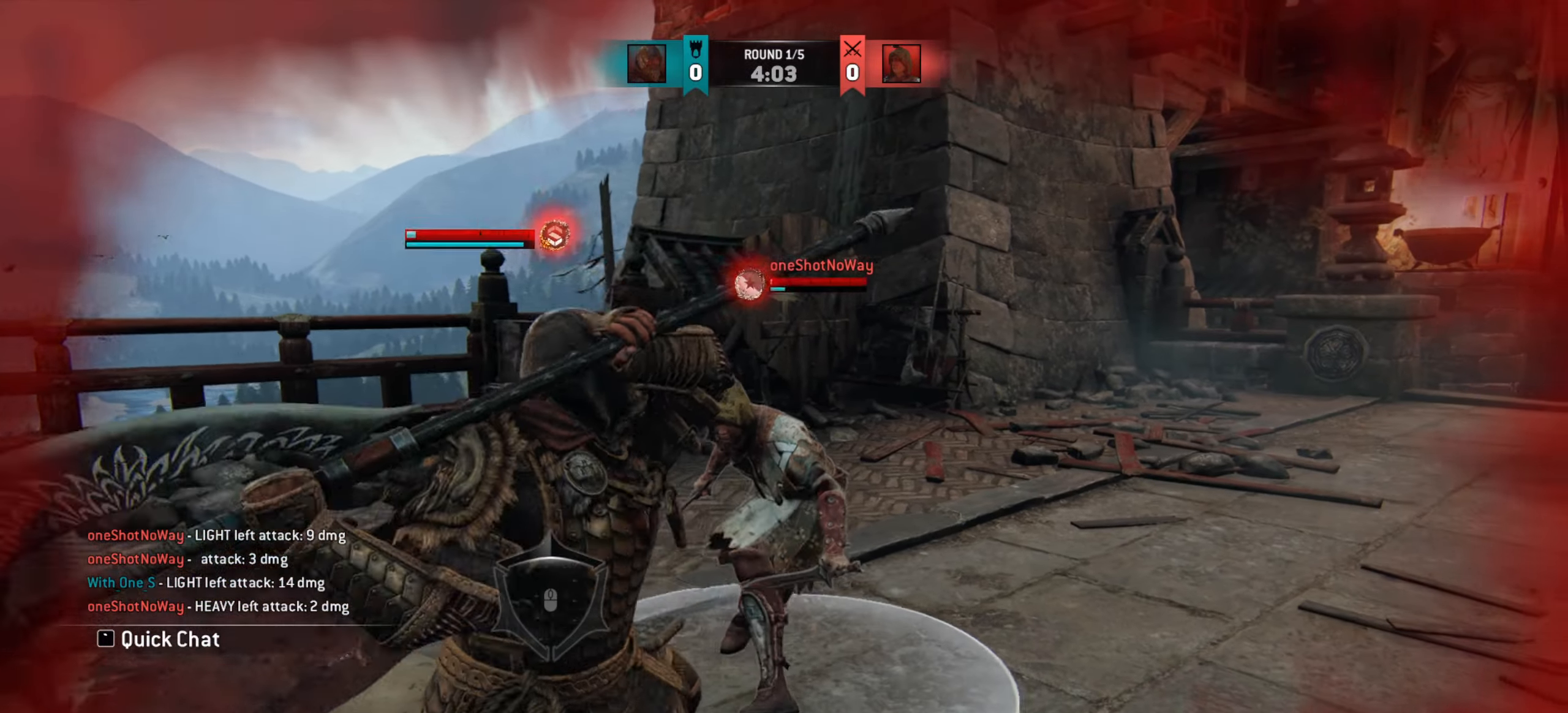
{"keys": [], "mouse": [], "events": []}
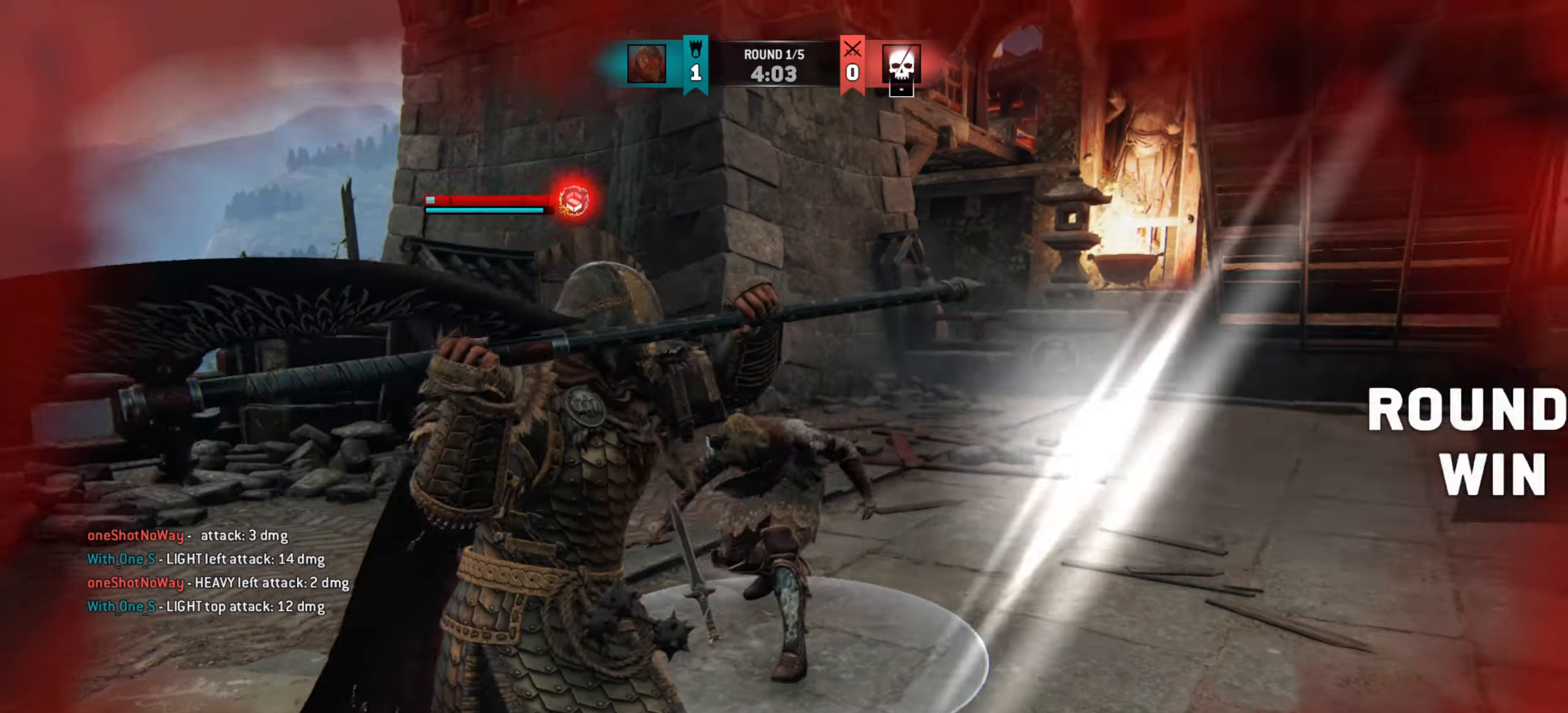
{"keys": ["d", "shift", "w"], "mouse": [], "events": [[84, "d", "down"], [234, "w", "down"], [501, "shift", "down"]]}
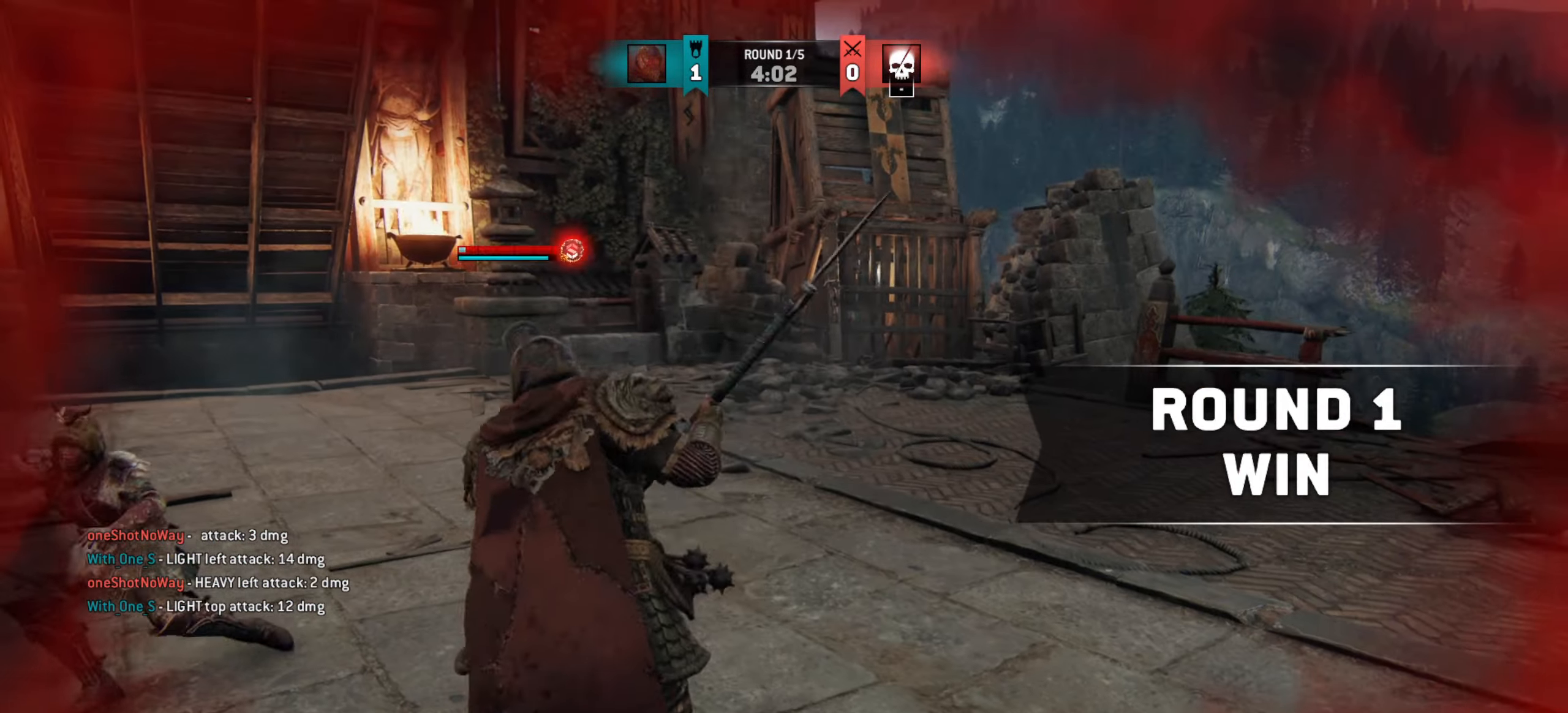
{"keys": ["d", "shift", "w"], "mouse": [], "events": []}
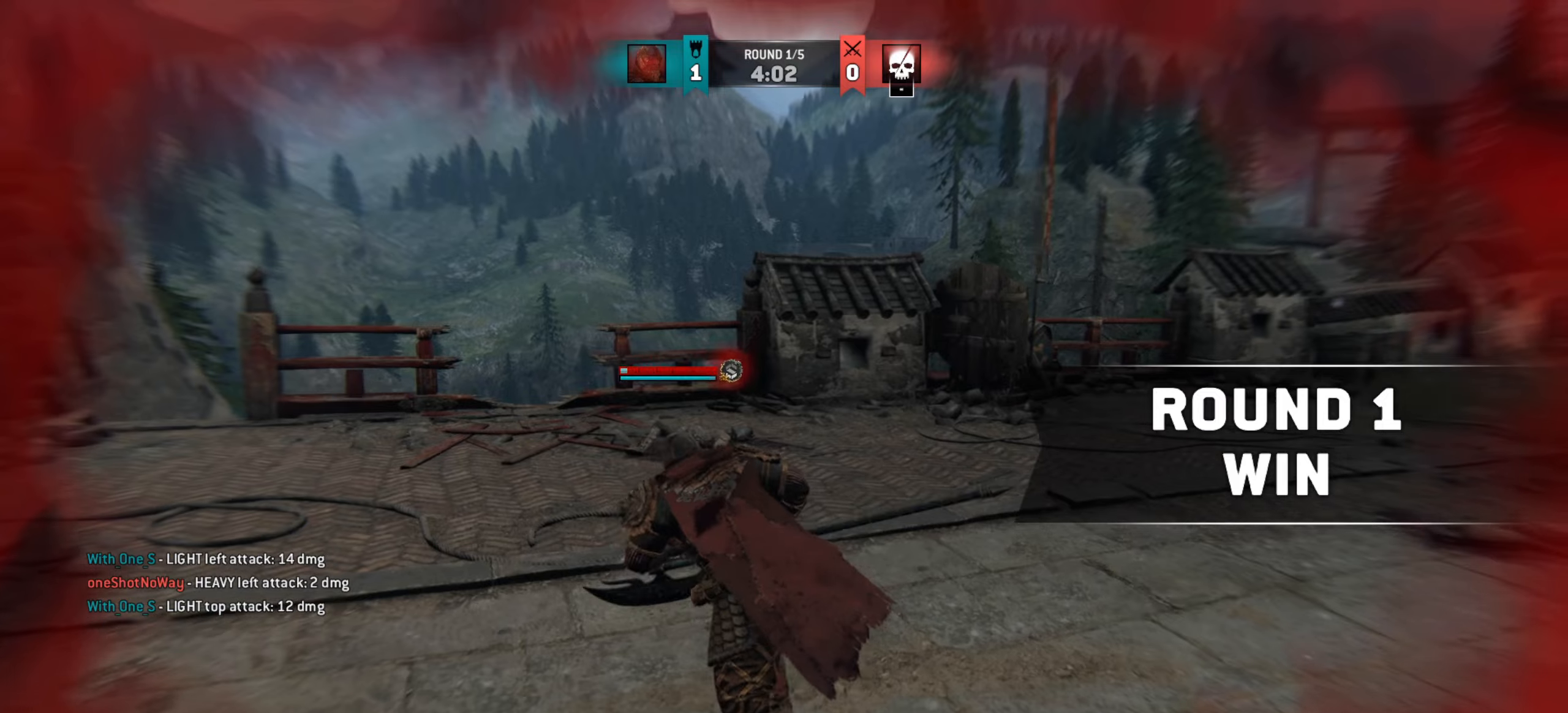
{"keys": ["d", "w"], "mouse": [], "events": [[167, "shift", "up"]]}
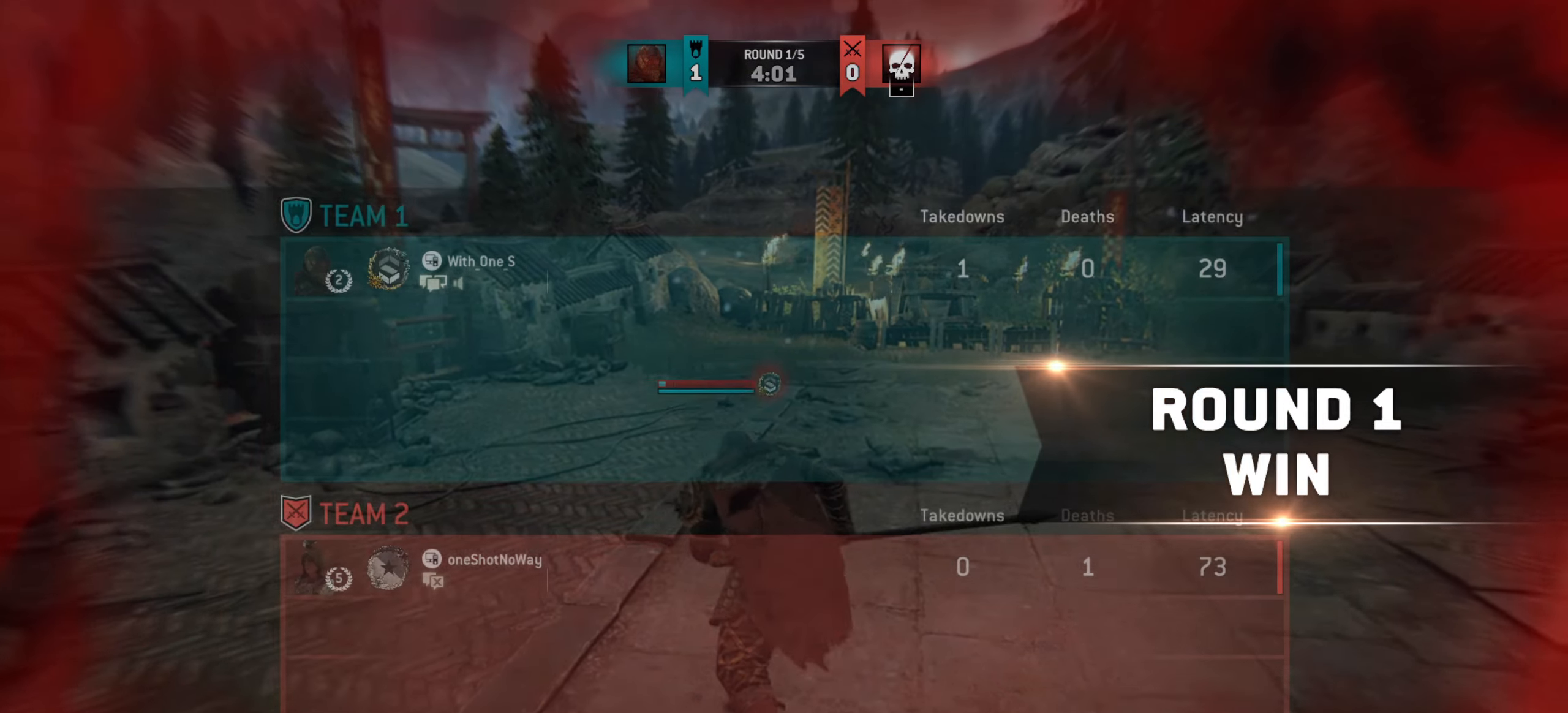
{"keys": ["d", "w"], "mouse": [], "events": [[67, "d", "up"], [350, "d", "down"]]}
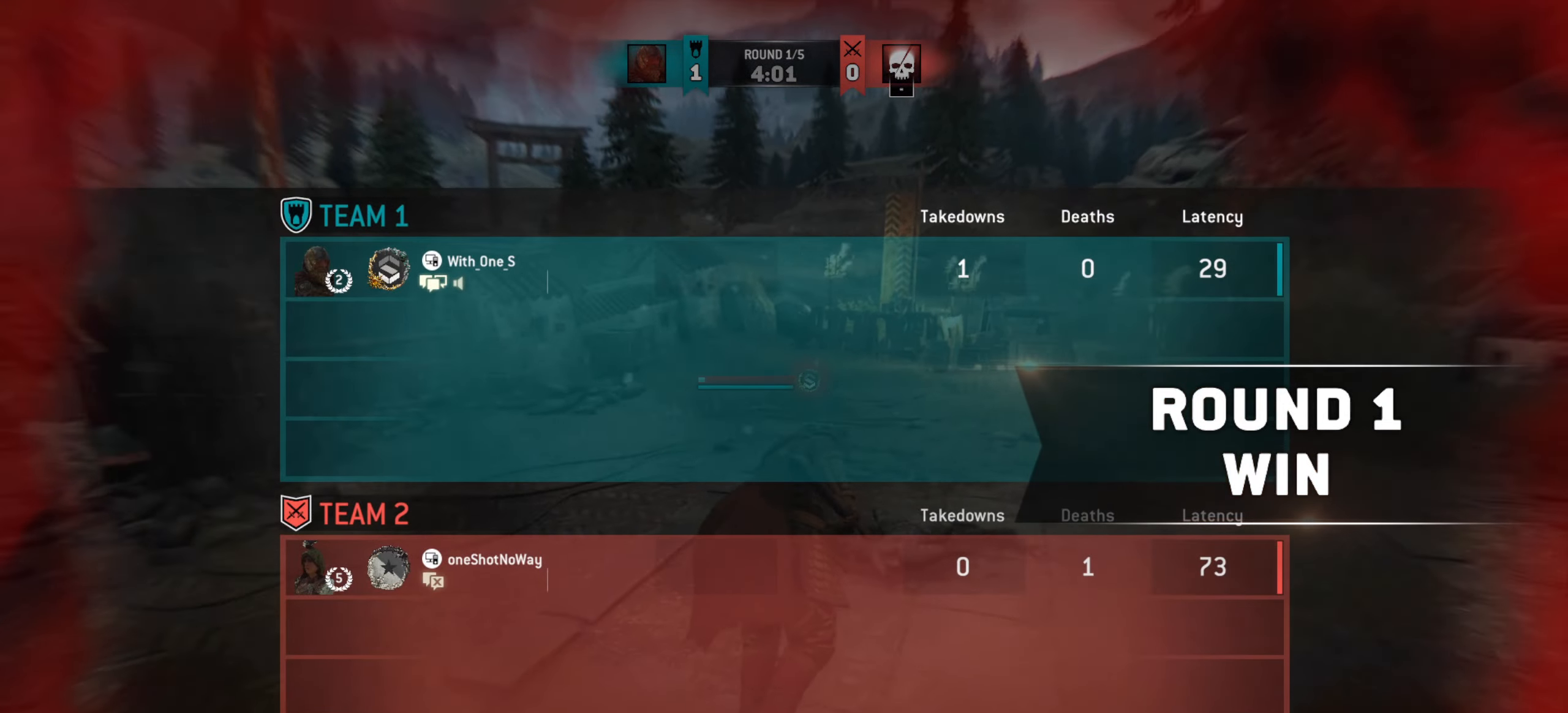
{"keys": [], "mouse": [], "events": [[67, "w", "up"], [301, "d", "up"], [384, "s", "down"], [417, "s", "up"]]}
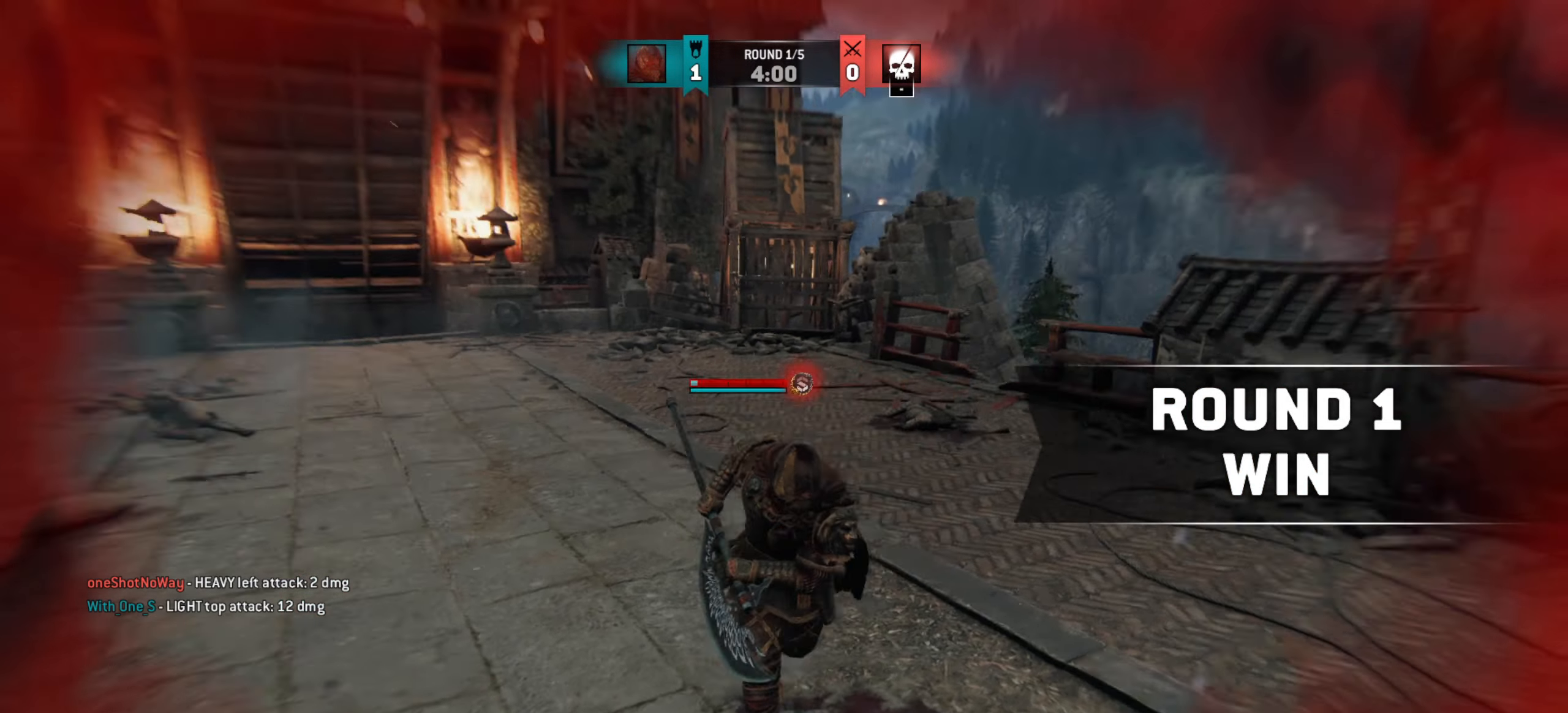
{"keys": [], "mouse": [], "events": []}
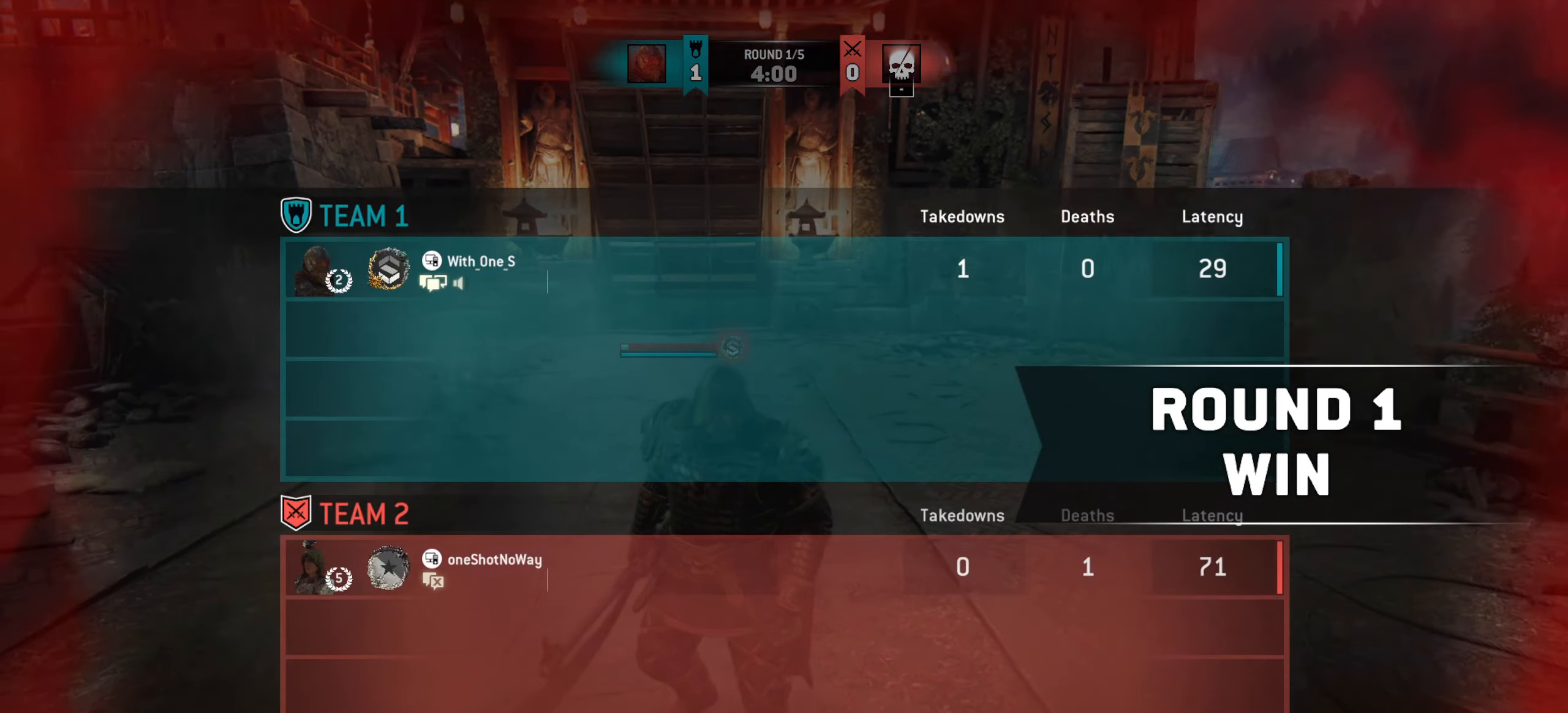
{"keys": [], "mouse": [], "events": [[17, "w", "down"], [301, "w", "up"]]}
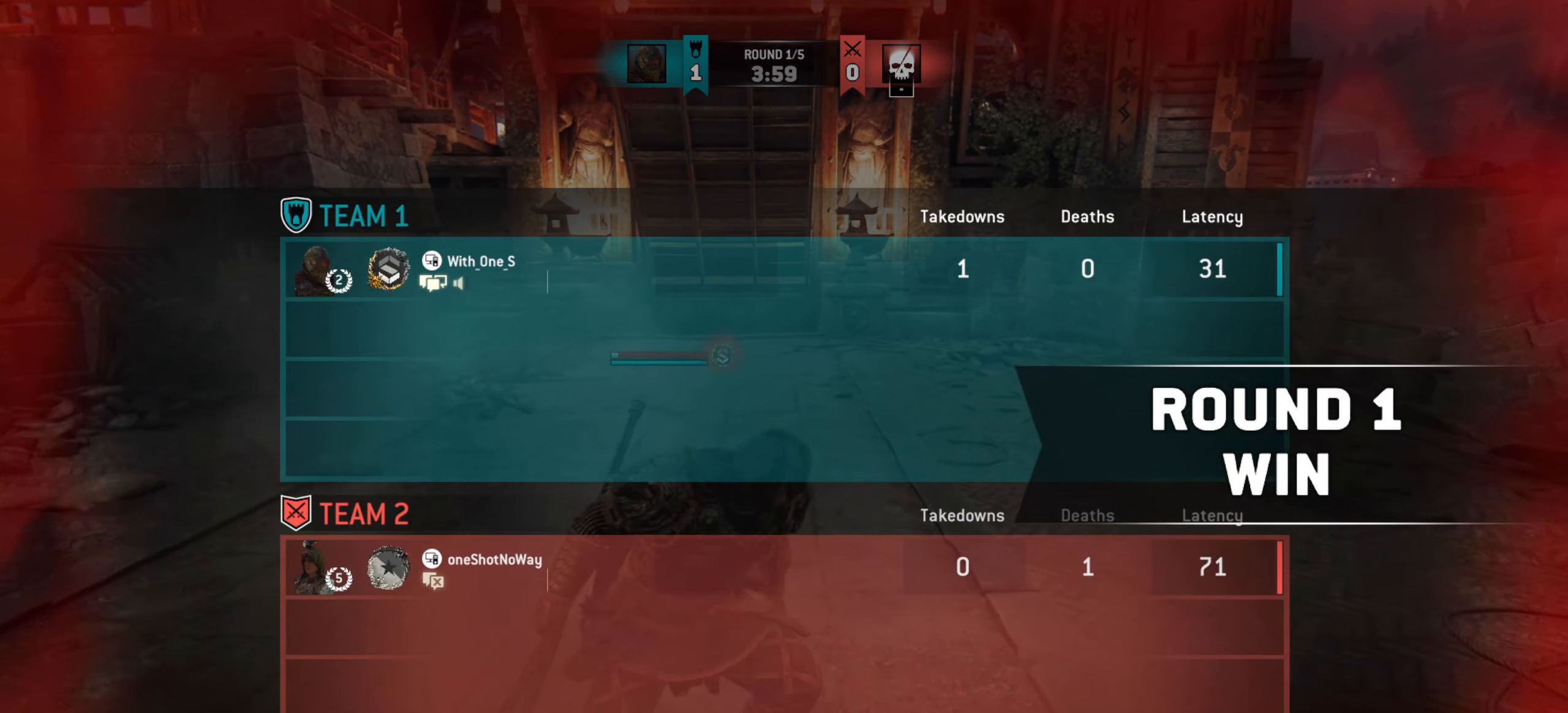
{"keys": [], "mouse": [], "events": [[300, "w", "down"], [400, "w", "up"]]}